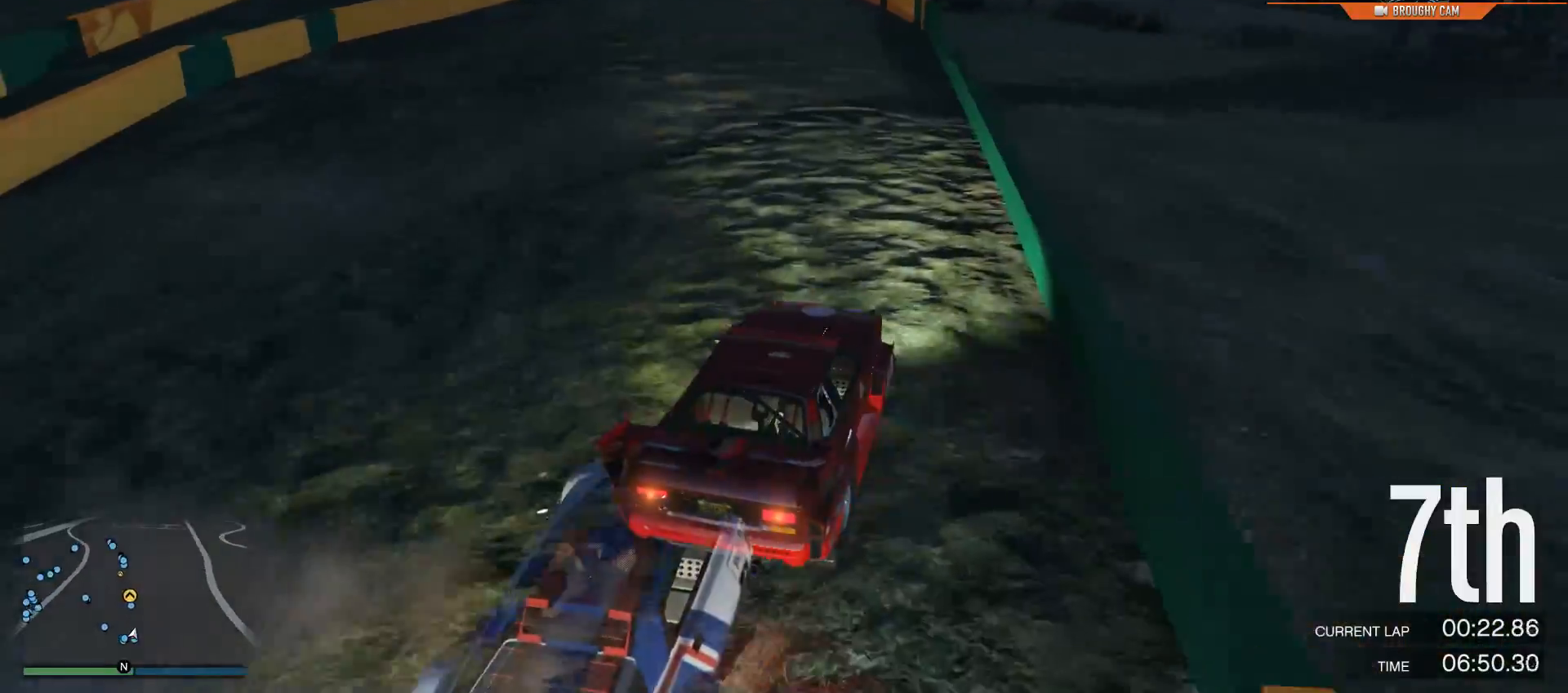
Gameplay with a controller (Xbox layout); each line is a JSON object with the inputs held at the frame after it. "events" lists button and stick changes between this image and that frame as [ms after this image, input, new state], when the widget could be followed in between.
{"buttons": ["R2"], "left_stick": "center", "right_stick": "center", "events": [[67, "right_stick", "left"], [167, "left_stick", "center"], [167, "right_stick", "center"], [300, "left_stick", "up-left"], [434, "left_stick", "center"]]}
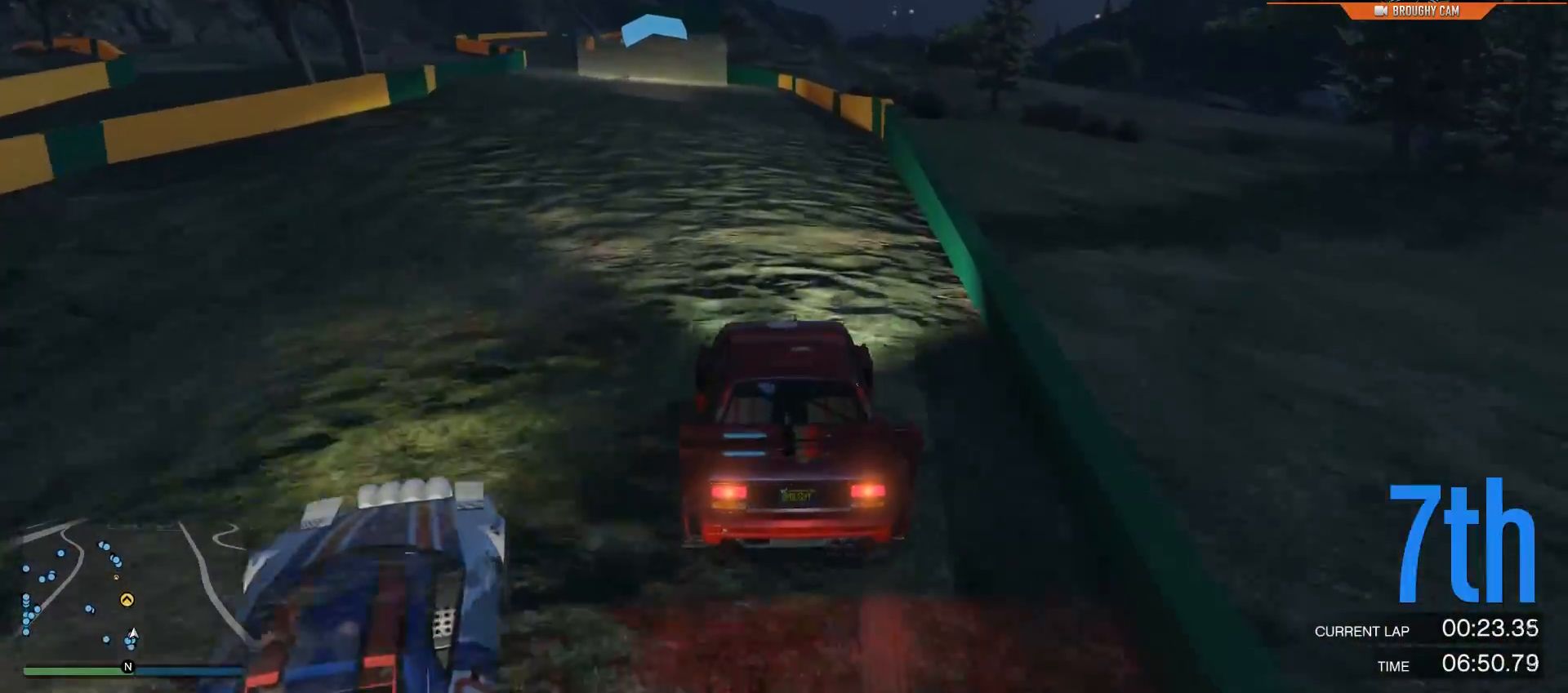
{"buttons": ["R2"], "left_stick": "up-left", "right_stick": "center", "events": [[167, "left_stick", "up-left"], [300, "left_stick", "center"], [500, "left_stick", "up-left"]]}
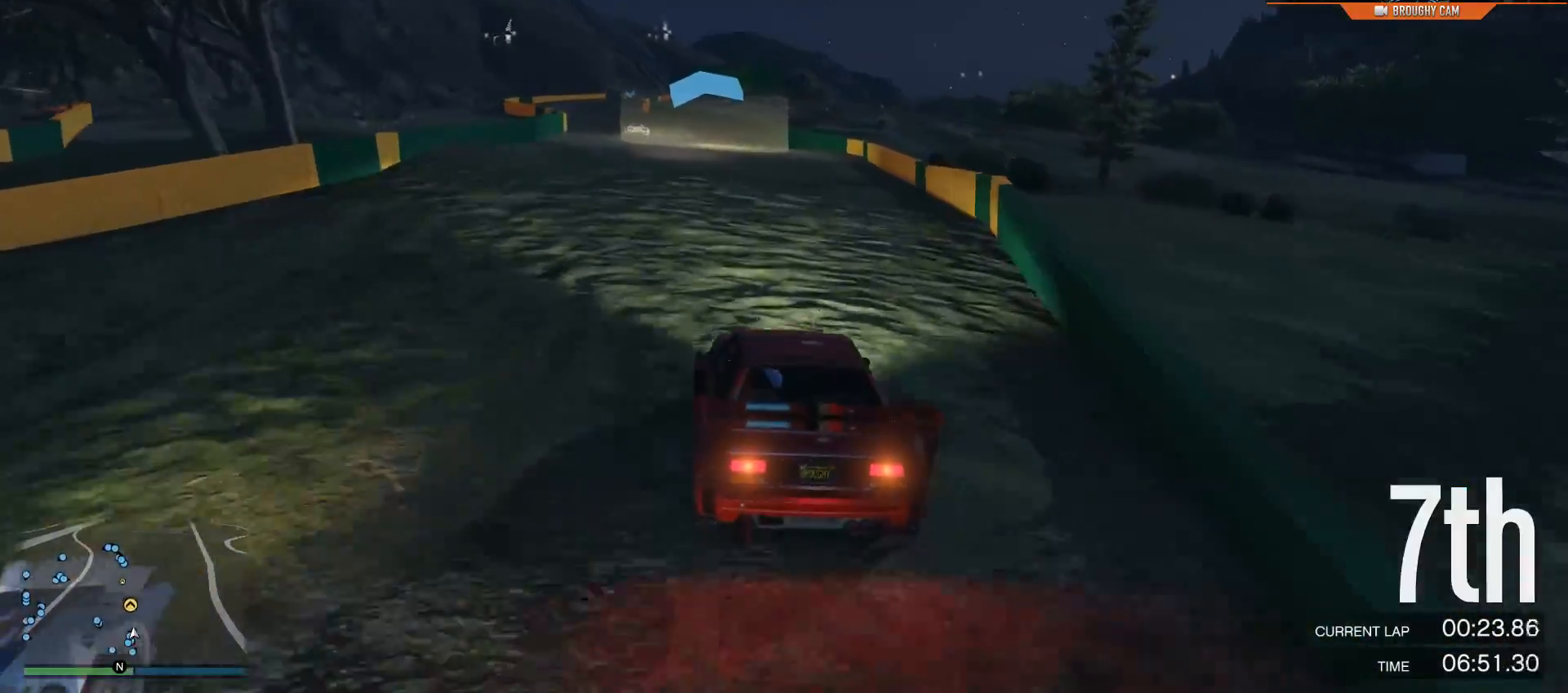
{"buttons": ["R2"], "left_stick": "center", "right_stick": "center", "events": [[100, "left_stick", "center"], [267, "left_stick", "up-left"], [384, "left_stick", "center"]]}
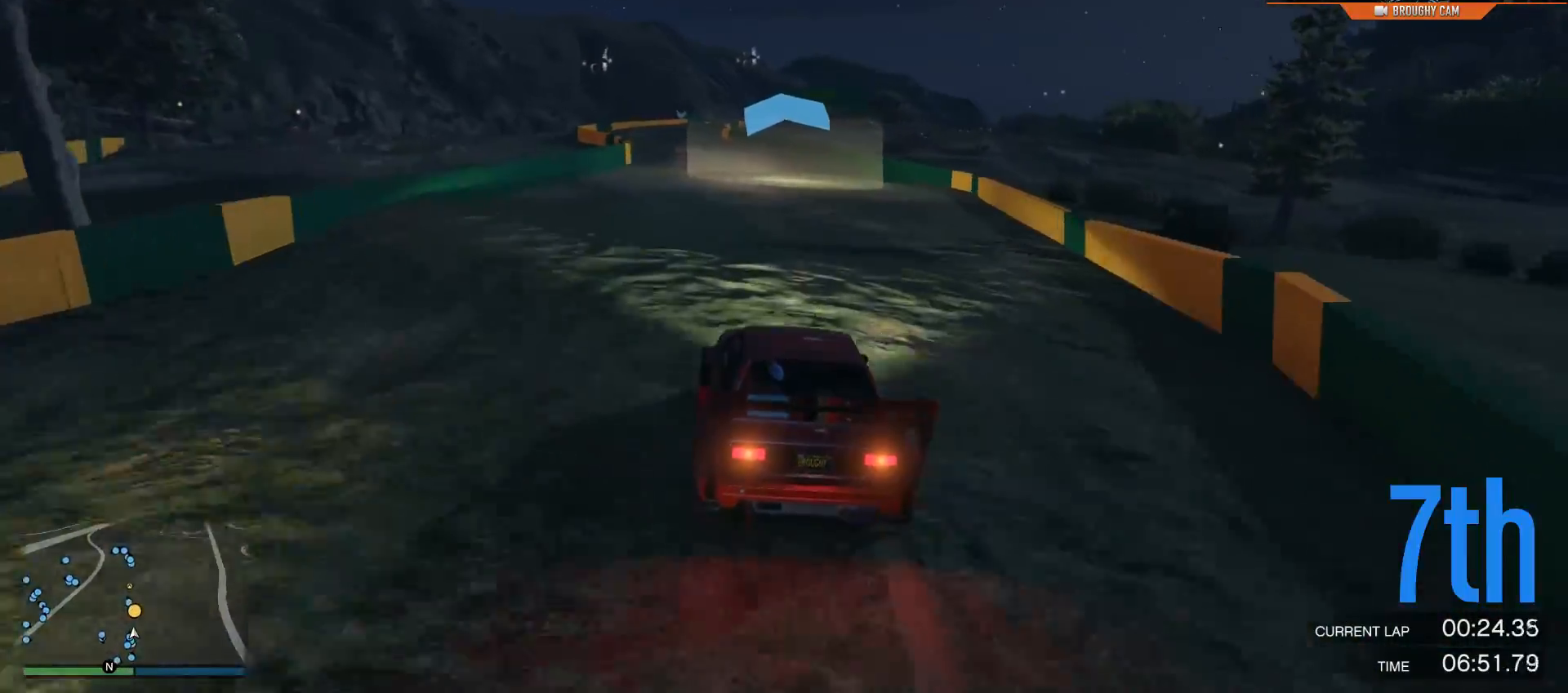
{"buttons": ["R2"], "left_stick": "down-left", "right_stick": "center", "events": [[16, "left_stick", "left"], [83, "left_stick", "down-left"]]}
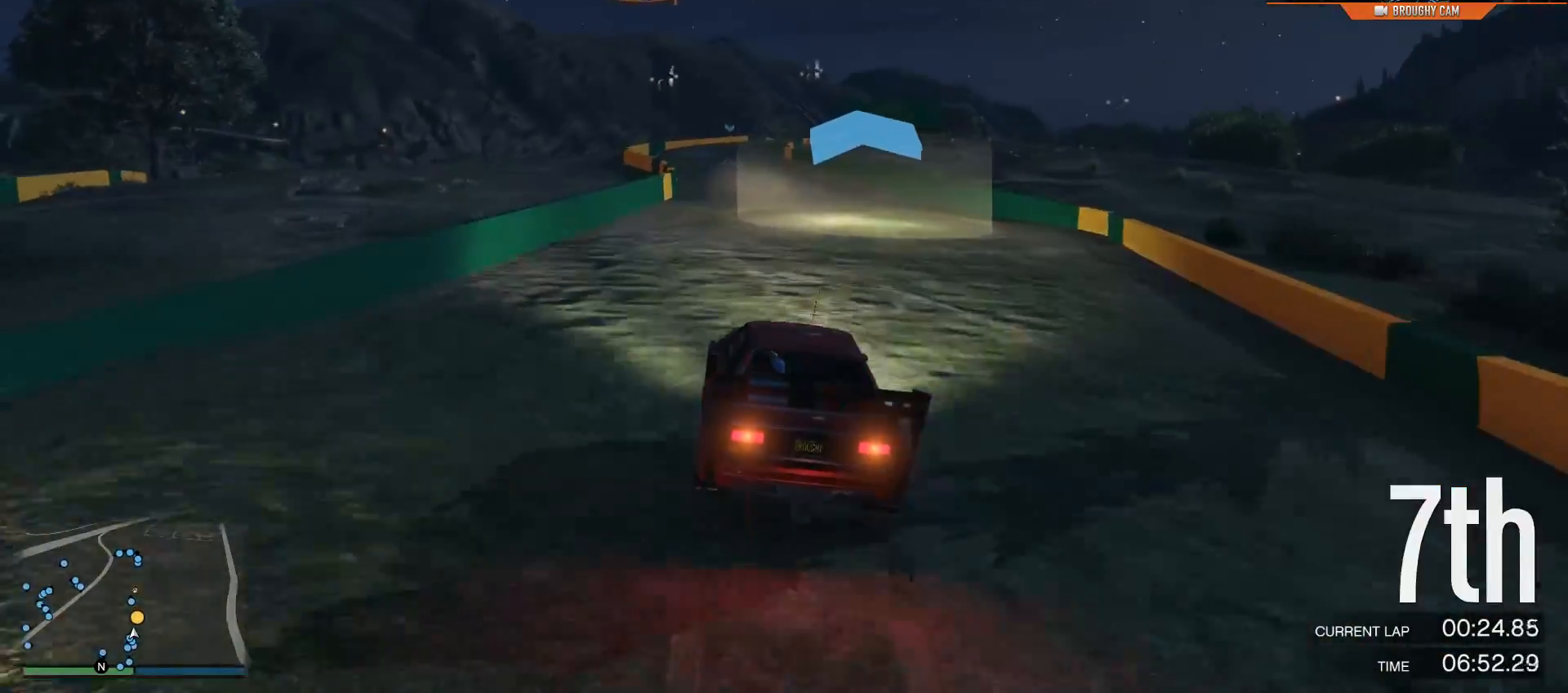
{"buttons": ["R2"], "left_stick": "up-left", "right_stick": "center", "events": [[384, "left_stick", "center"], [451, "left_stick", "up-left"]]}
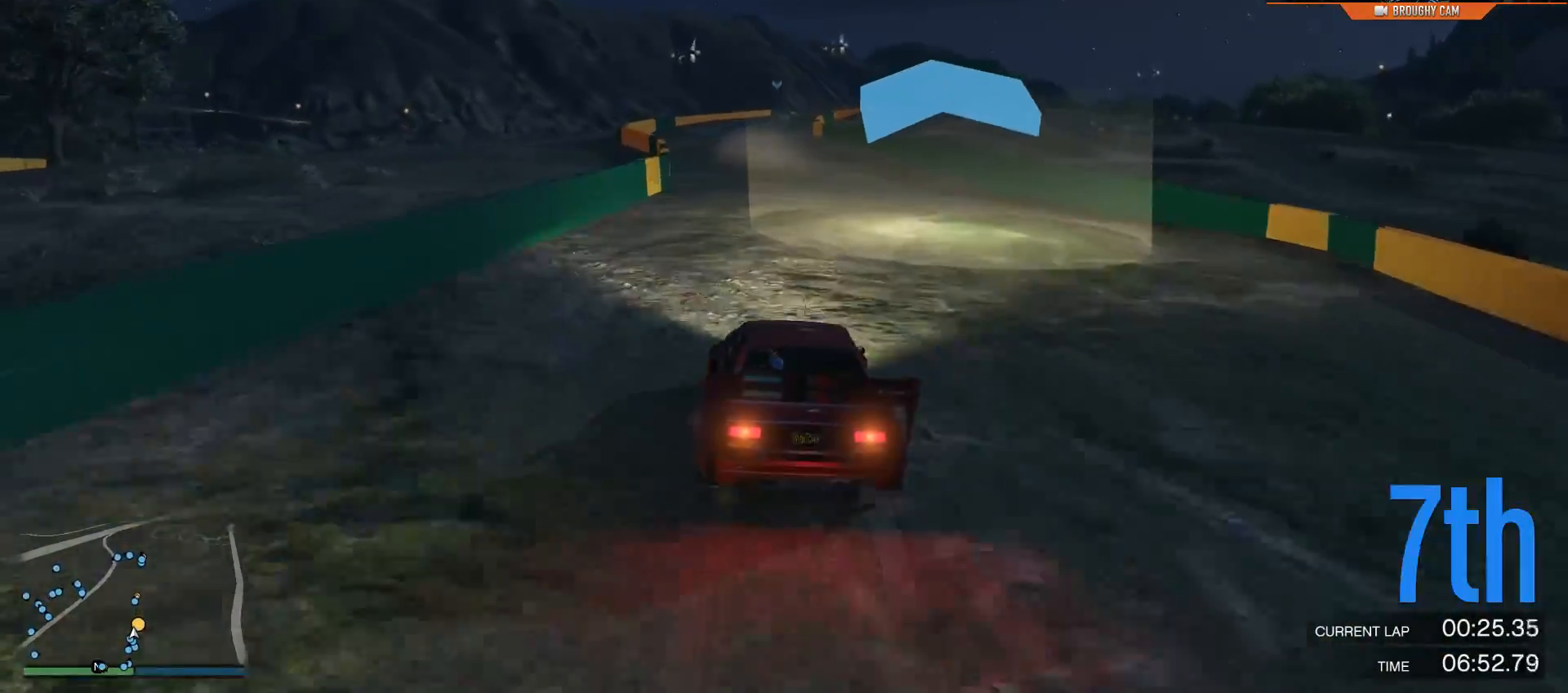
{"buttons": ["R2"], "left_stick": "right", "right_stick": "center", "events": [[116, "left_stick", "center"], [500, "left_stick", "right"]]}
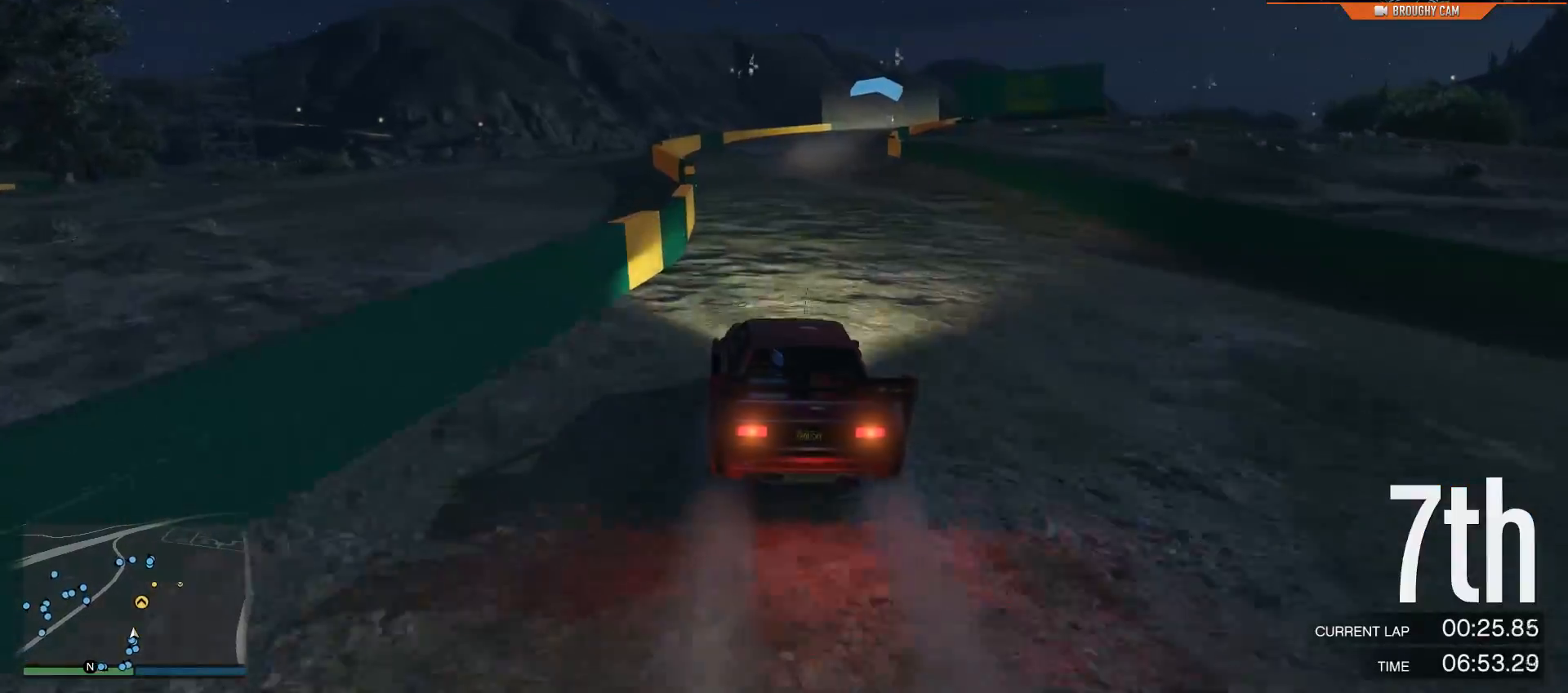
{"buttons": ["R2"], "left_stick": "right", "right_stick": "center", "events": [[167, "left_stick", "center"], [434, "left_stick", "right"]]}
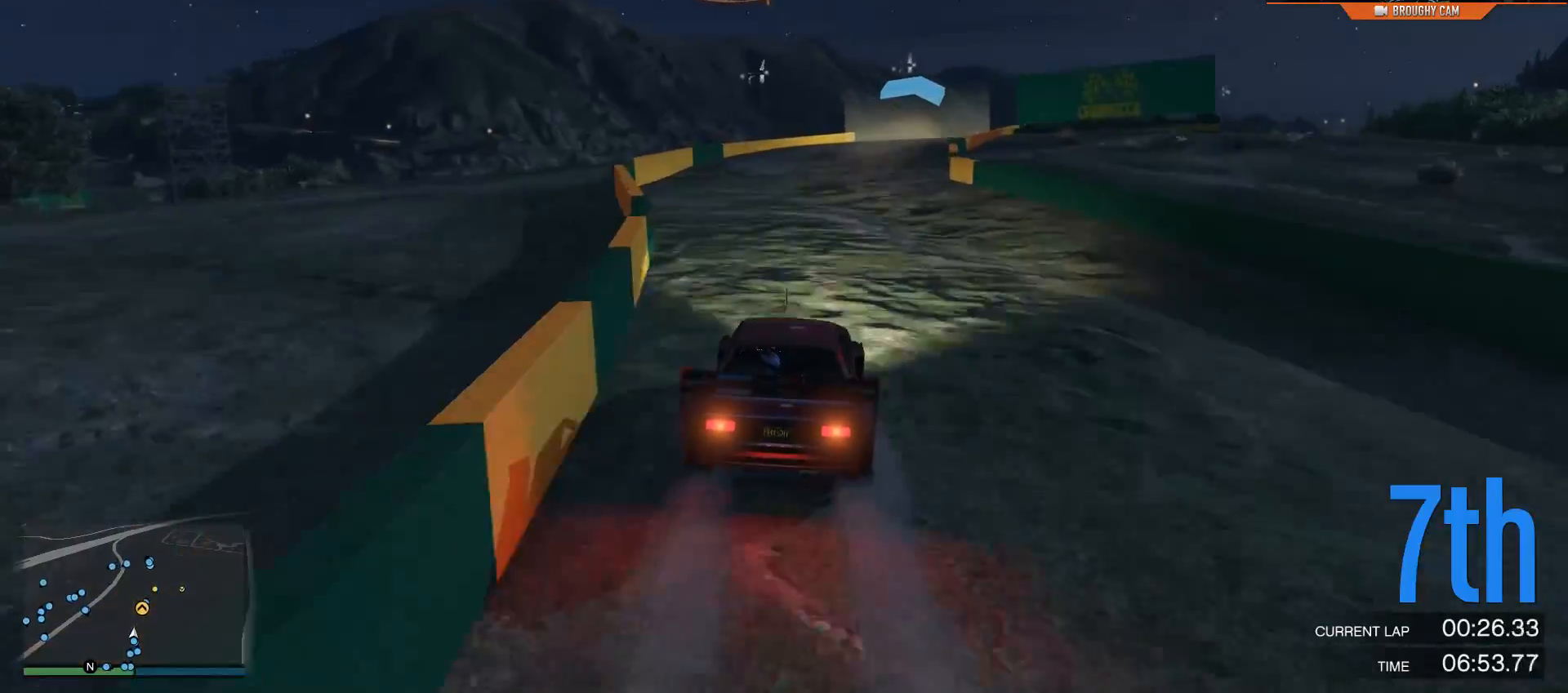
{"buttons": ["R2"], "left_stick": "right", "right_stick": "center", "events": [[217, "left_stick", "center"], [350, "left_stick", "right"]]}
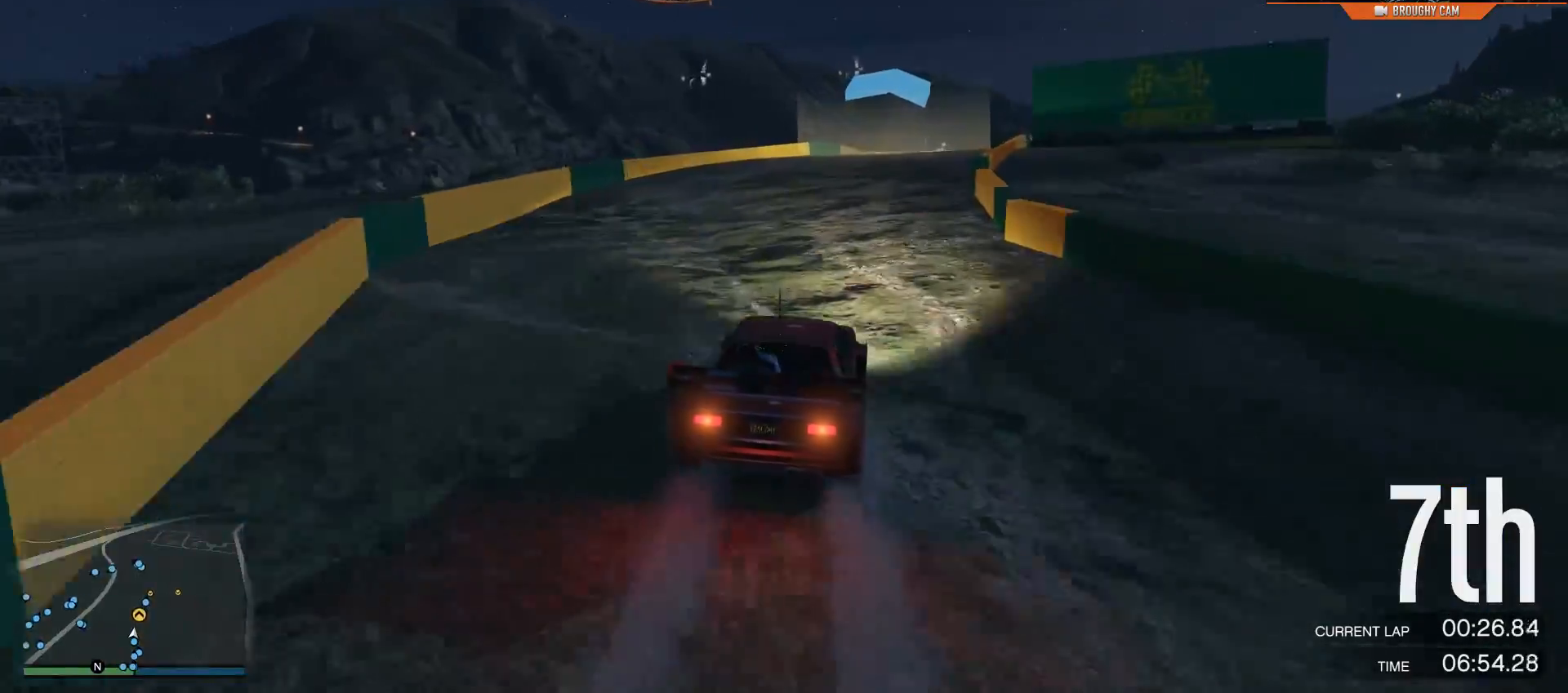
{"buttons": ["R2"], "left_stick": "center", "right_stick": "center", "events": [[284, "left_stick", "center"]]}
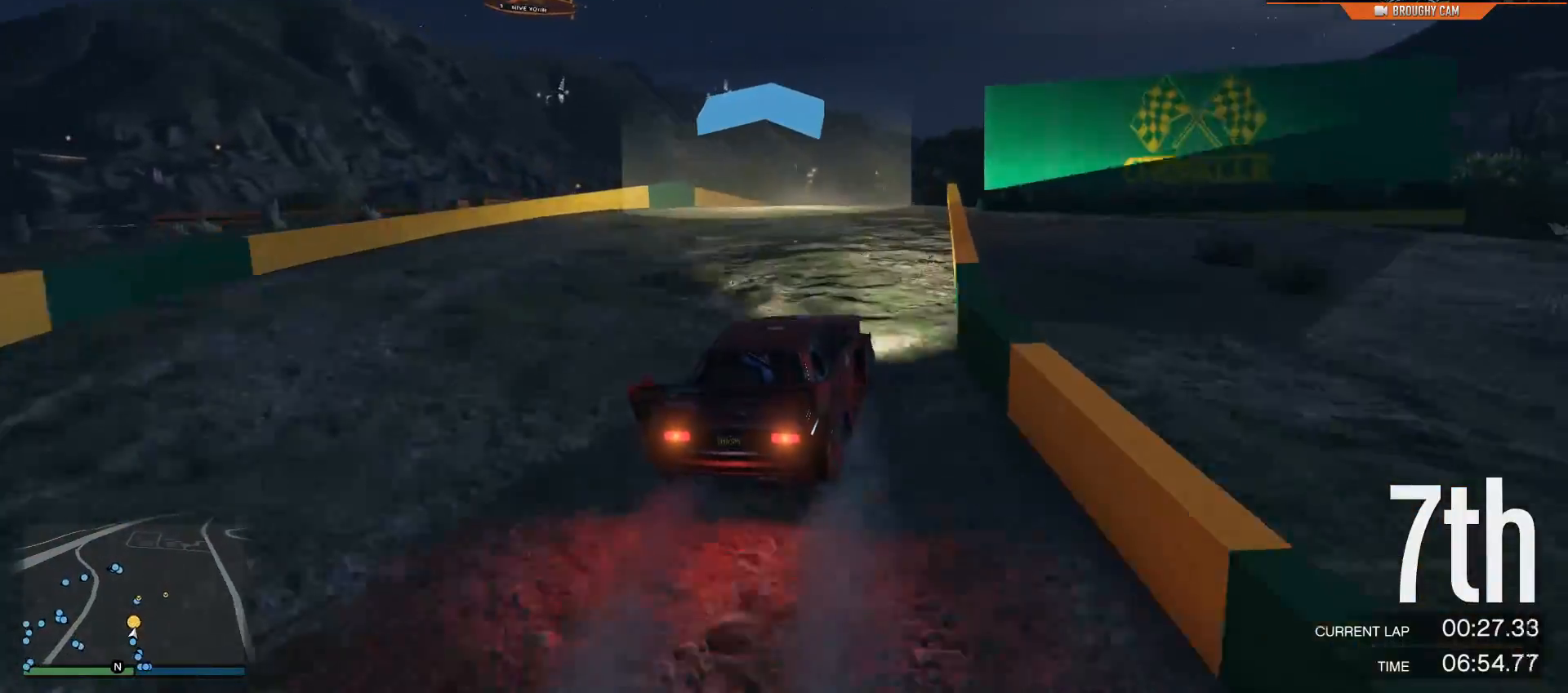
{"buttons": ["R2"], "left_stick": "center", "right_stick": "center", "events": [[100, "left_stick", "left"], [267, "left_stick", "center"]]}
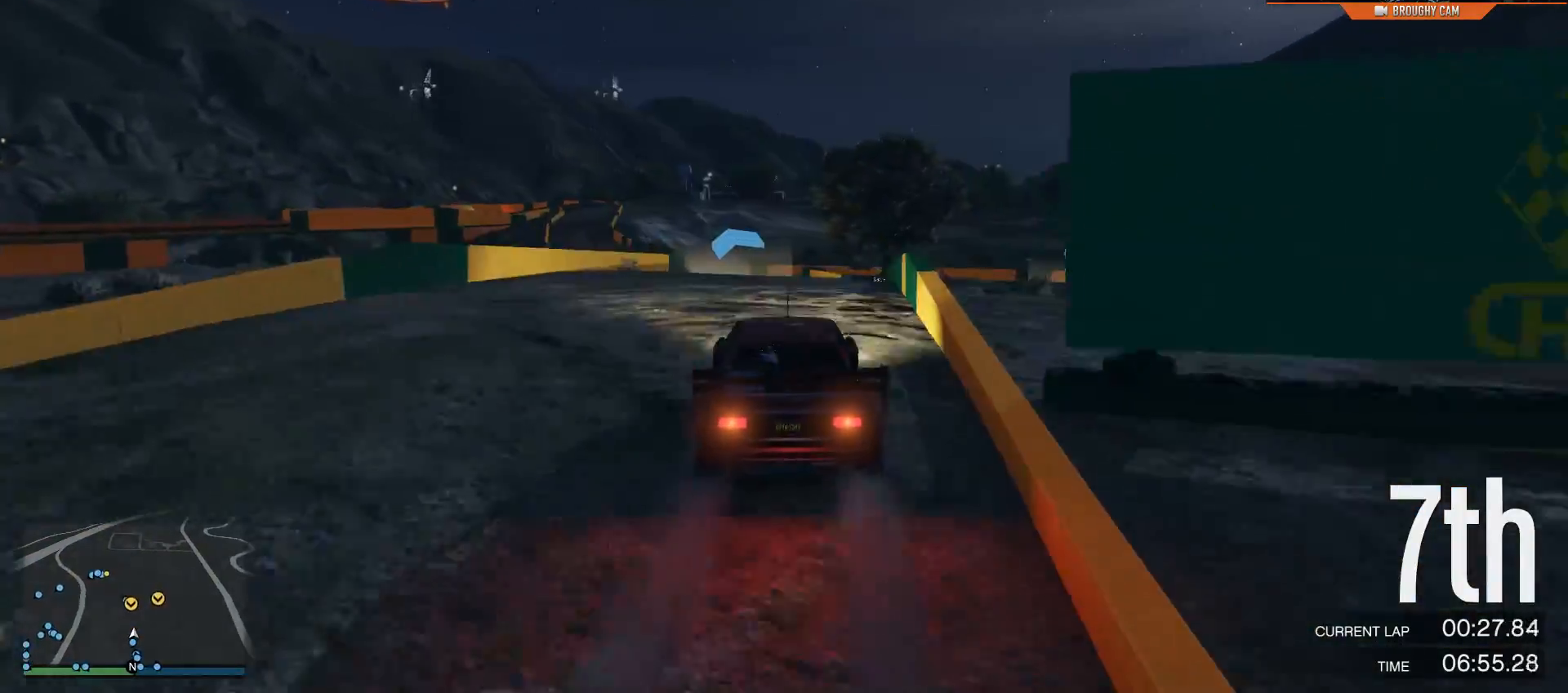
{"buttons": ["R2"], "left_stick": "center", "right_stick": "center", "events": [[33, "left_stick", "up-left"], [166, "left_stick", "center"], [266, "left_stick", "left"], [467, "left_stick", "center"]]}
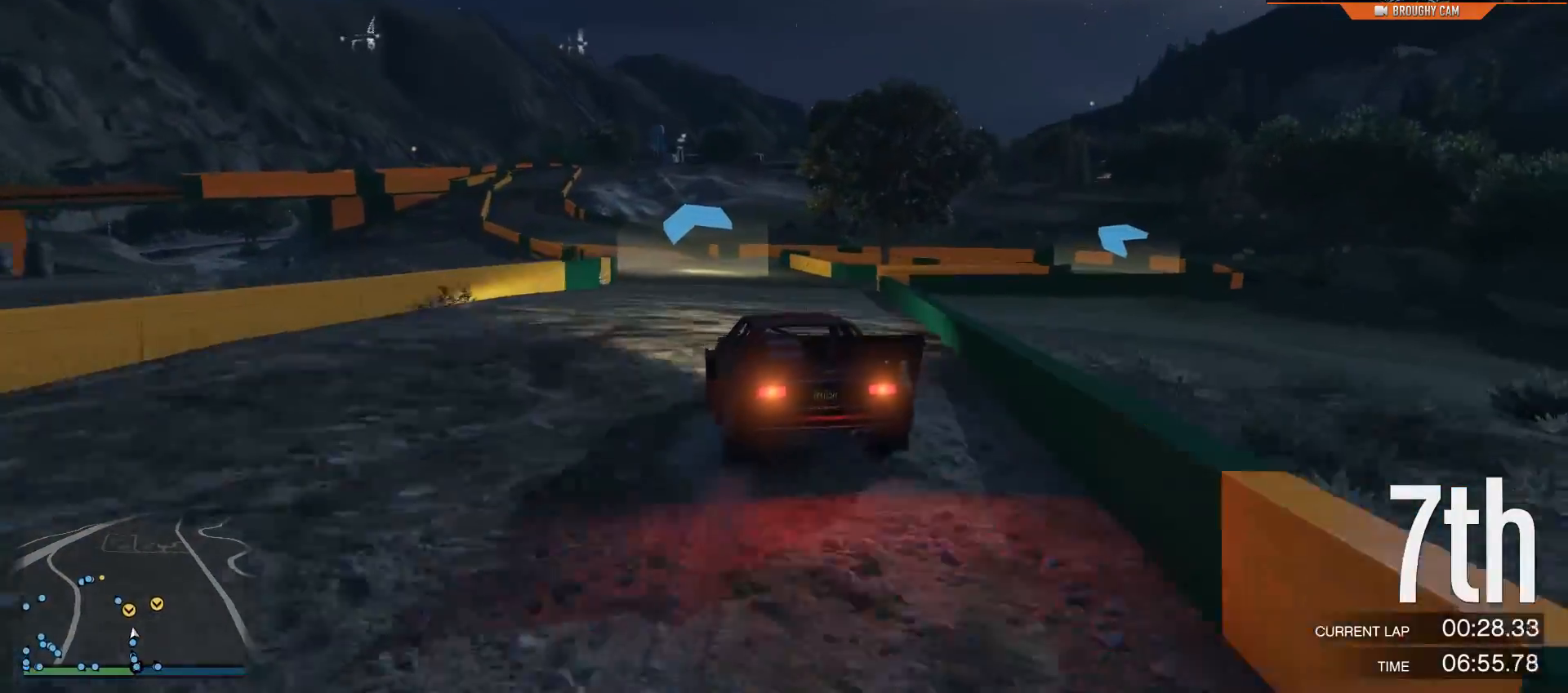
{"buttons": ["R2"], "left_stick": "left", "right_stick": "center", "events": [[67, "left_stick", "left"], [317, "left_stick", "center"], [417, "left_stick", "left"]]}
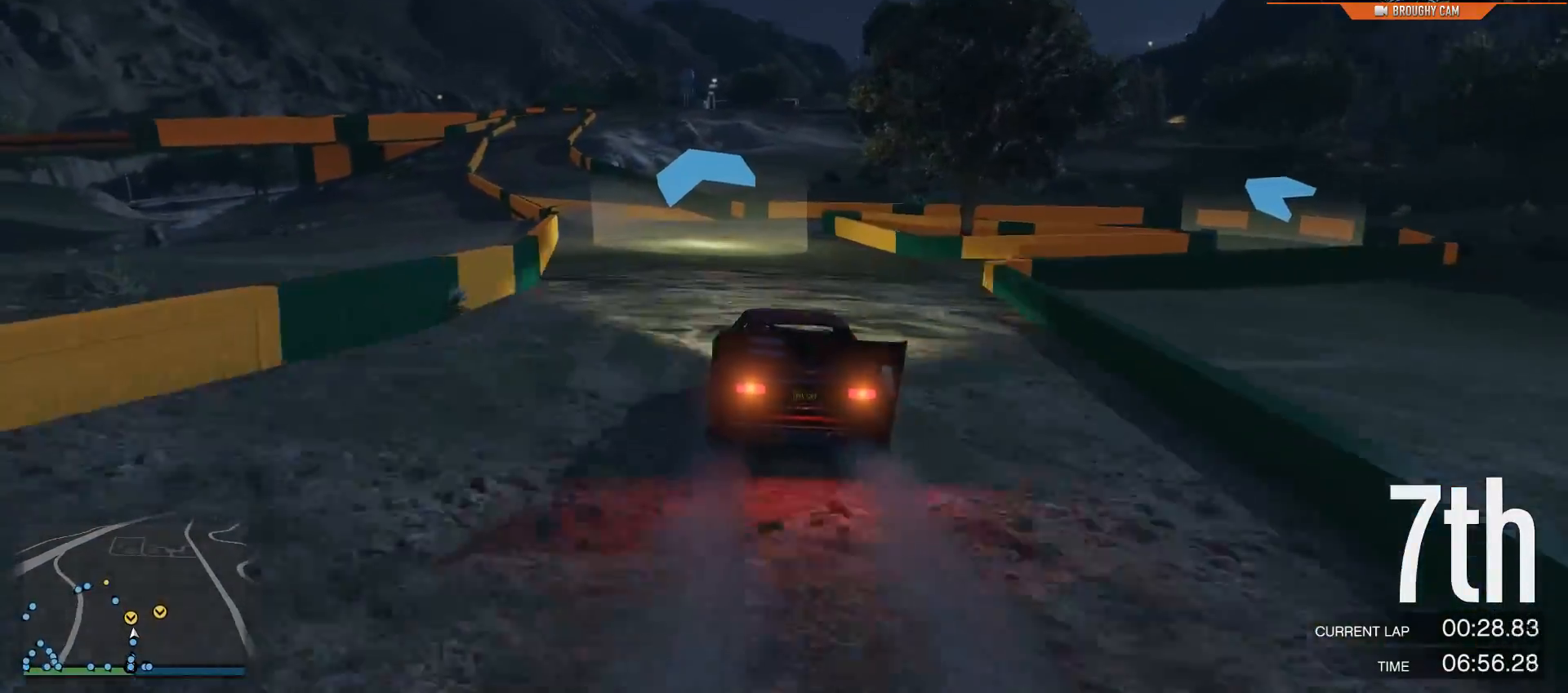
{"buttons": ["R2"], "left_stick": "center", "right_stick": "center", "events": [[116, "left_stick", "center"], [216, "left_stick", "left"], [383, "left_stick", "center"]]}
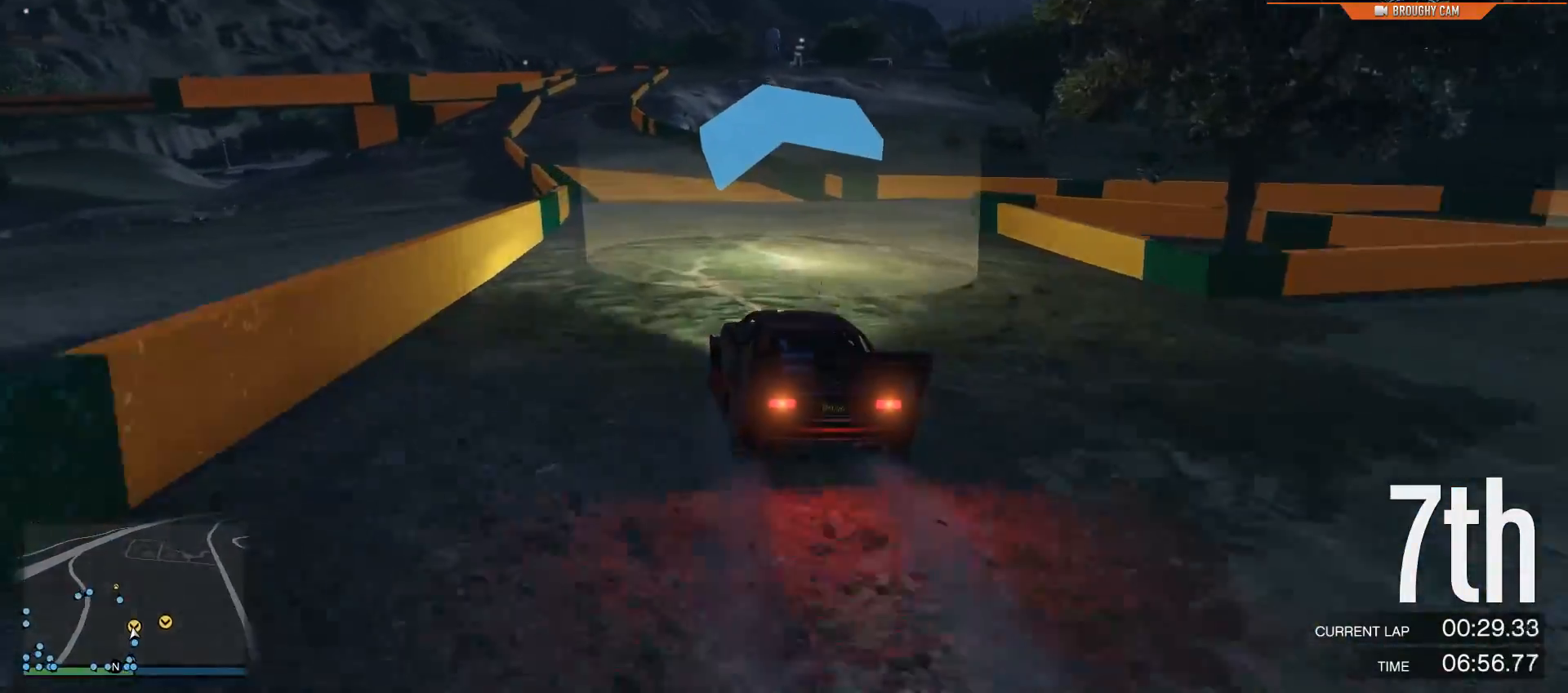
{"buttons": ["R2"], "left_stick": "center", "right_stick": "center", "events": [[17, "left_stick", "up-left"], [217, "left_stick", "left"], [350, "left_stick", "center"]]}
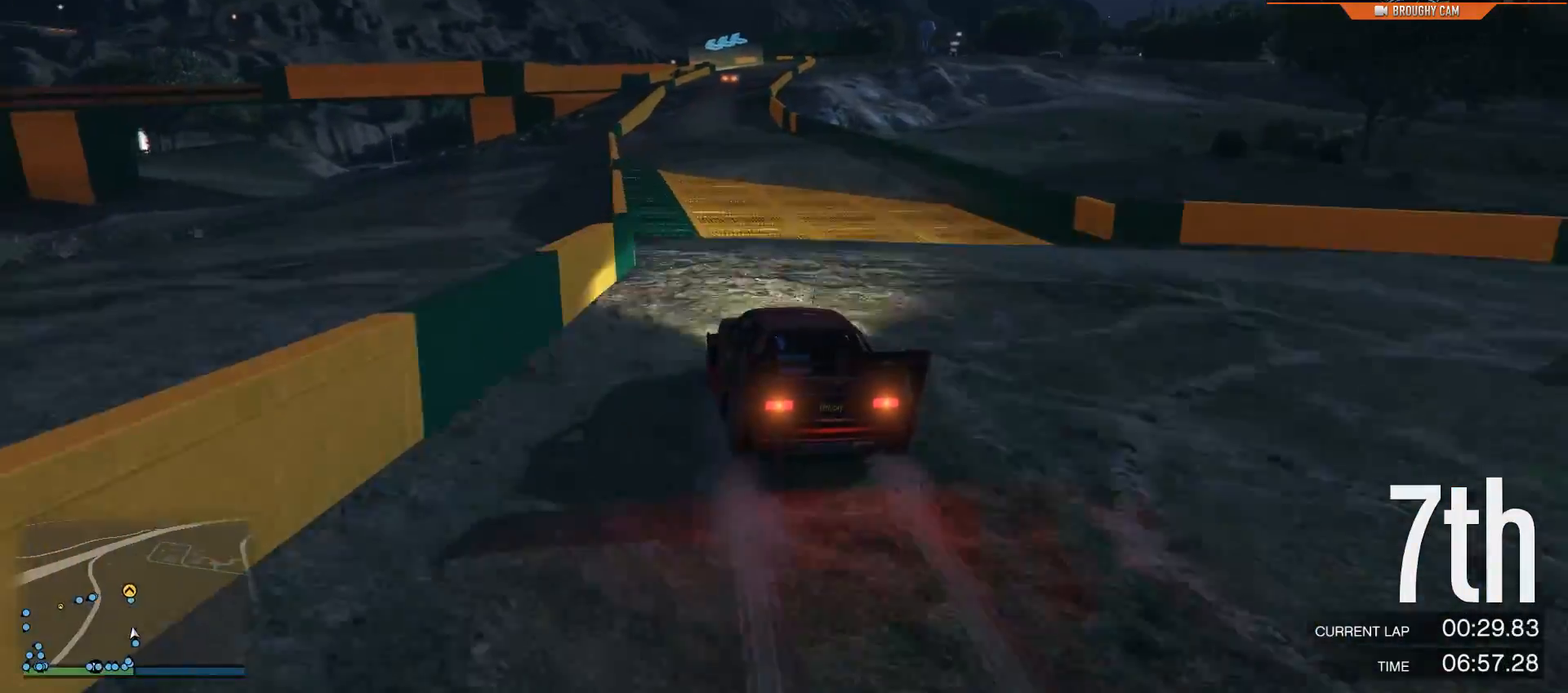
{"buttons": ["R2"], "left_stick": "right", "right_stick": "center", "events": [[216, "left_stick", "right"], [333, "left_stick", "center"], [467, "left_stick", "right"]]}
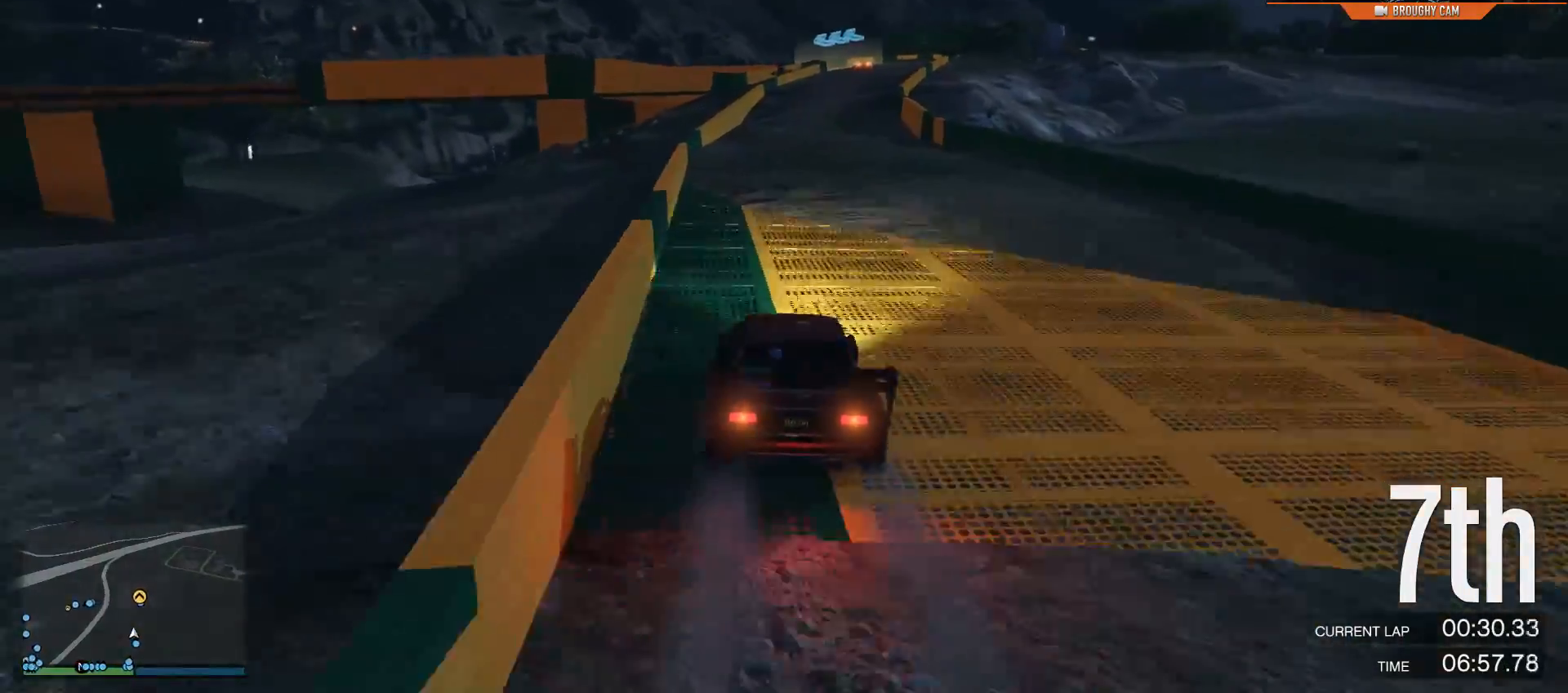
{"buttons": ["R2"], "left_stick": "center", "right_stick": "center", "events": [[100, "left_stick", "center"], [234, "left_stick", "right"], [367, "left_stick", "center"]]}
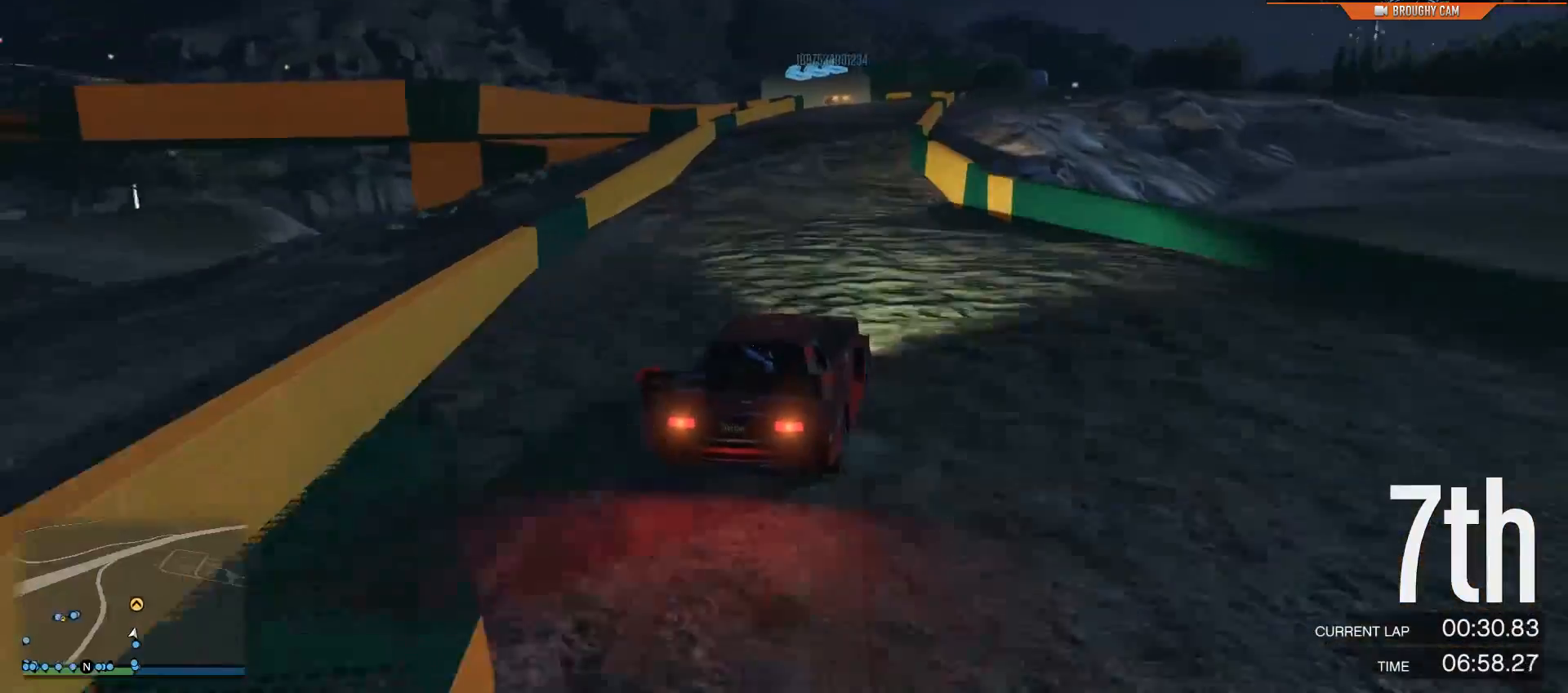
{"buttons": ["L2"], "left_stick": "up-left", "right_stick": "center", "events": [[334, "left_stick", "left"], [418, "left_stick", "up-left"], [434, "L2", "down"], [434, "R2", "up"]]}
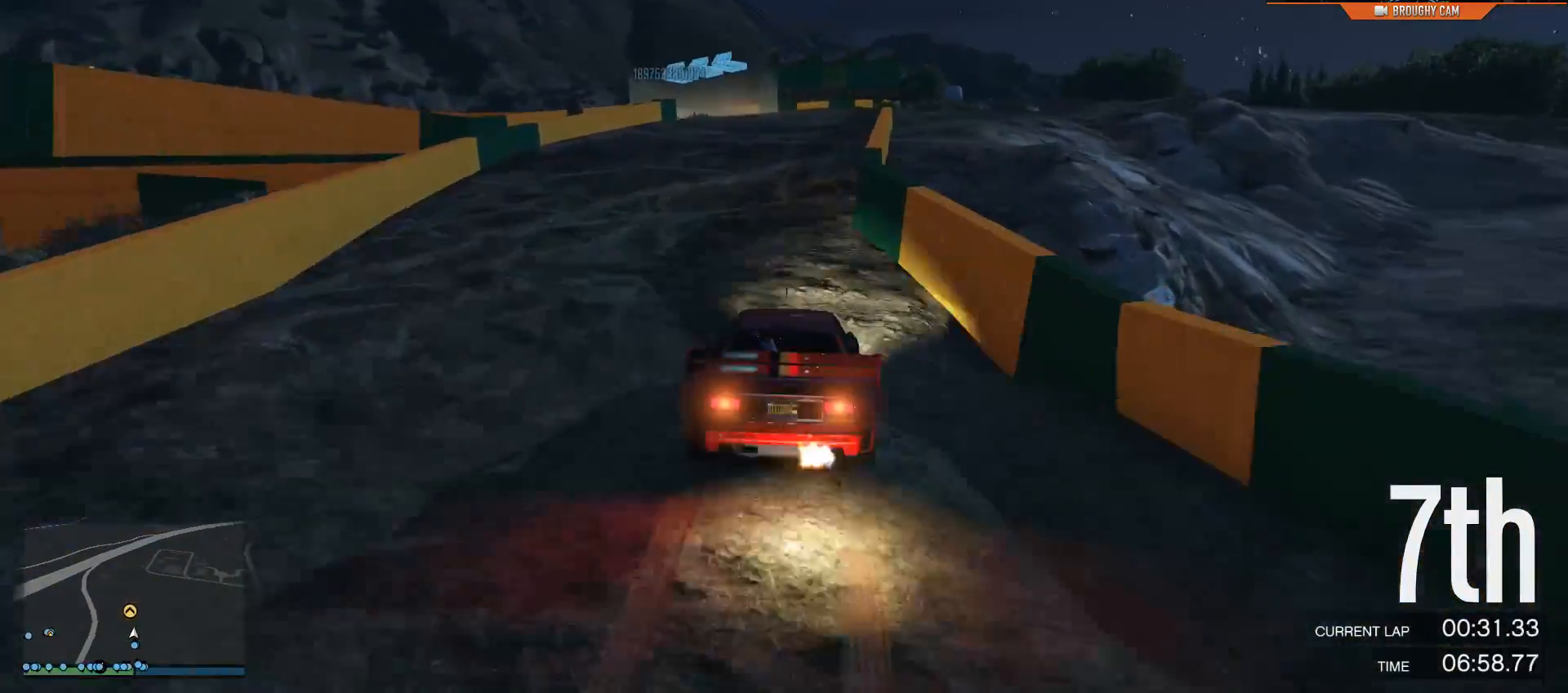
{"buttons": ["L2"], "left_stick": "left", "right_stick": "left", "events": [[67, "left_stick", "center"], [400, "left_stick", "left"], [400, "right_stick", "left"]]}
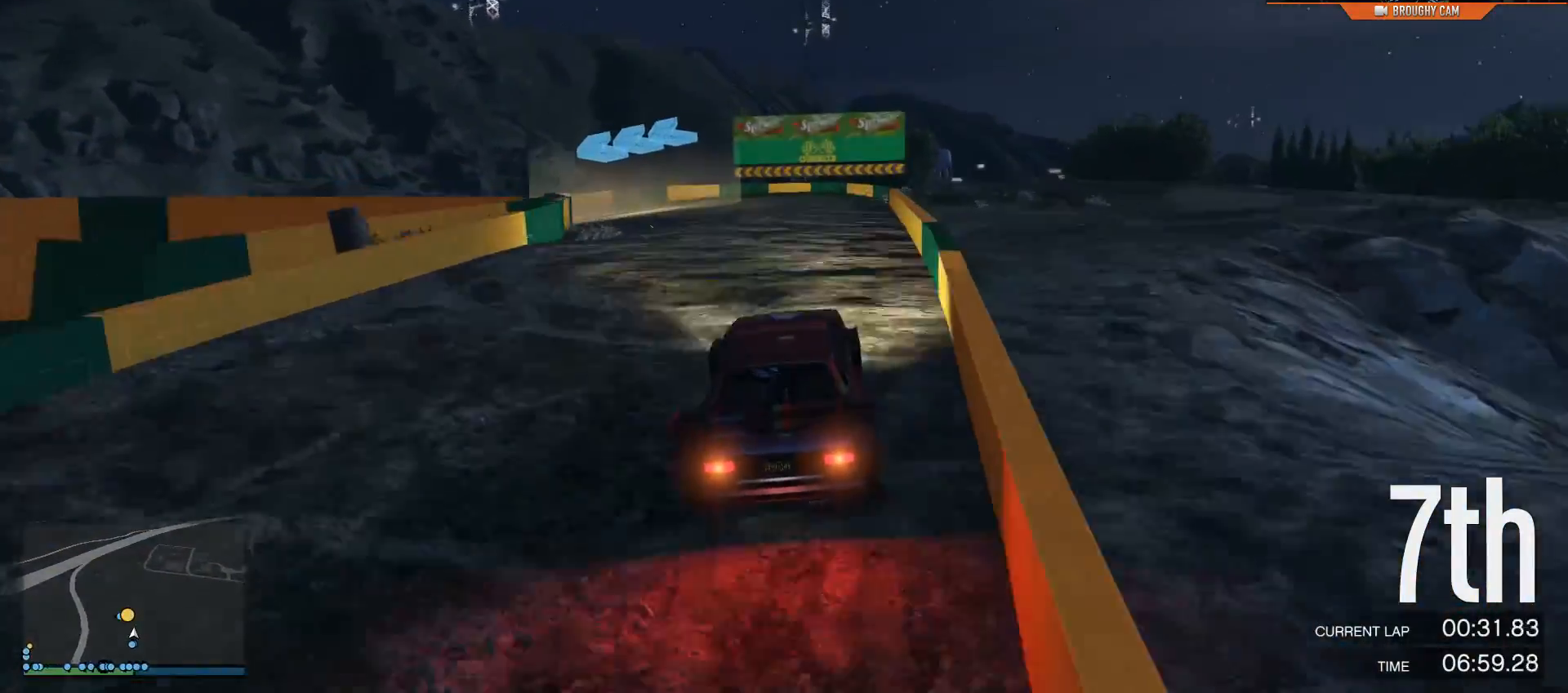
{"buttons": ["L2"], "left_stick": "left", "right_stick": "left", "events": []}
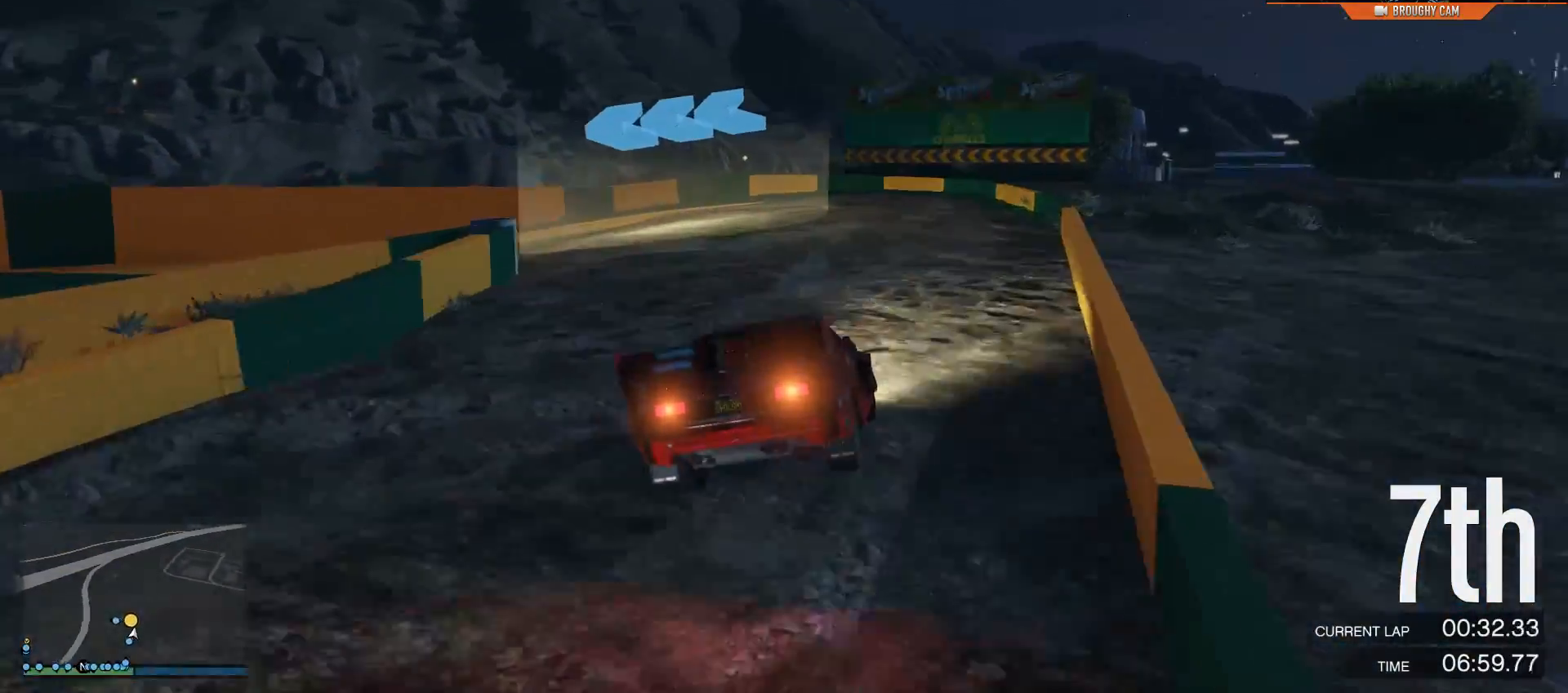
{"buttons": [], "left_stick": "left", "right_stick": "left"}
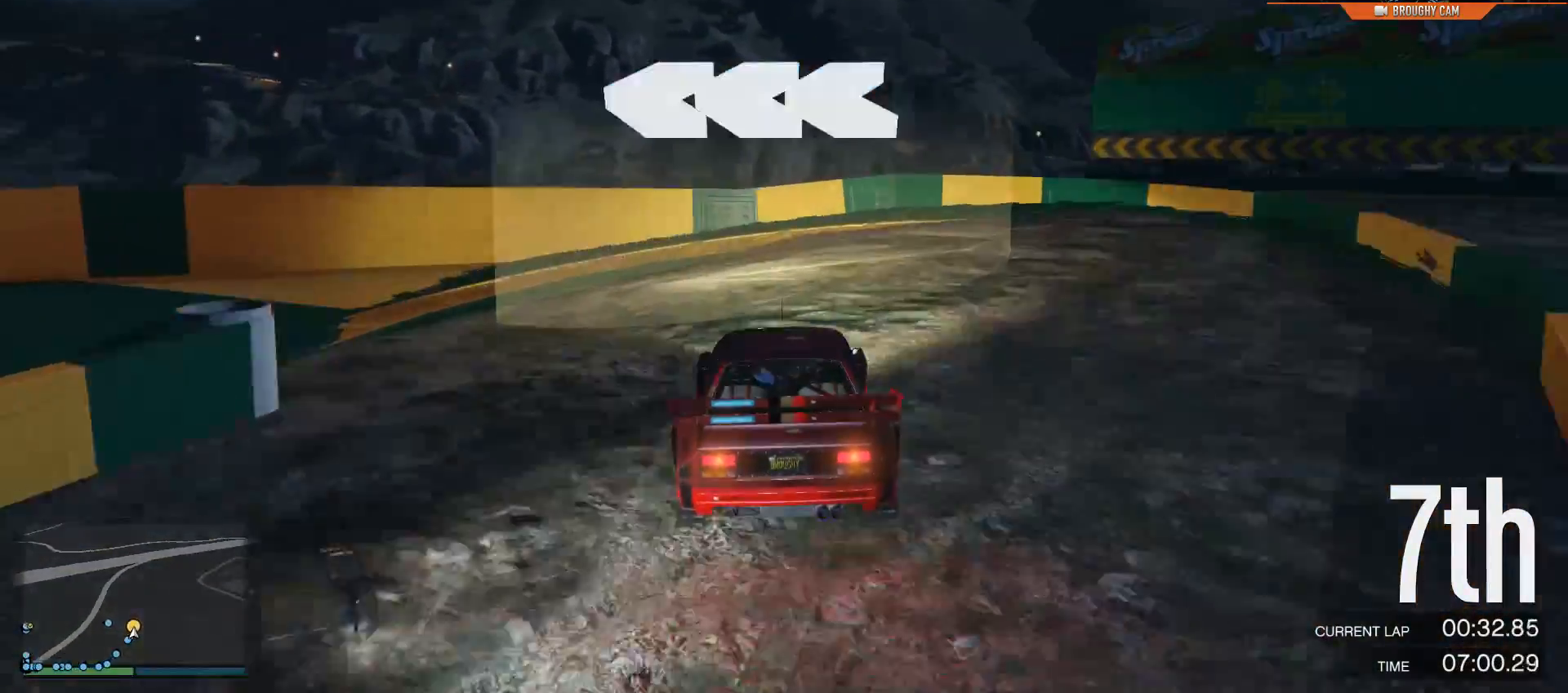
{"buttons": [], "left_stick": "left", "right_stick": "left", "events": [[117, "R2", "down"], [251, "R2", "up"]]}
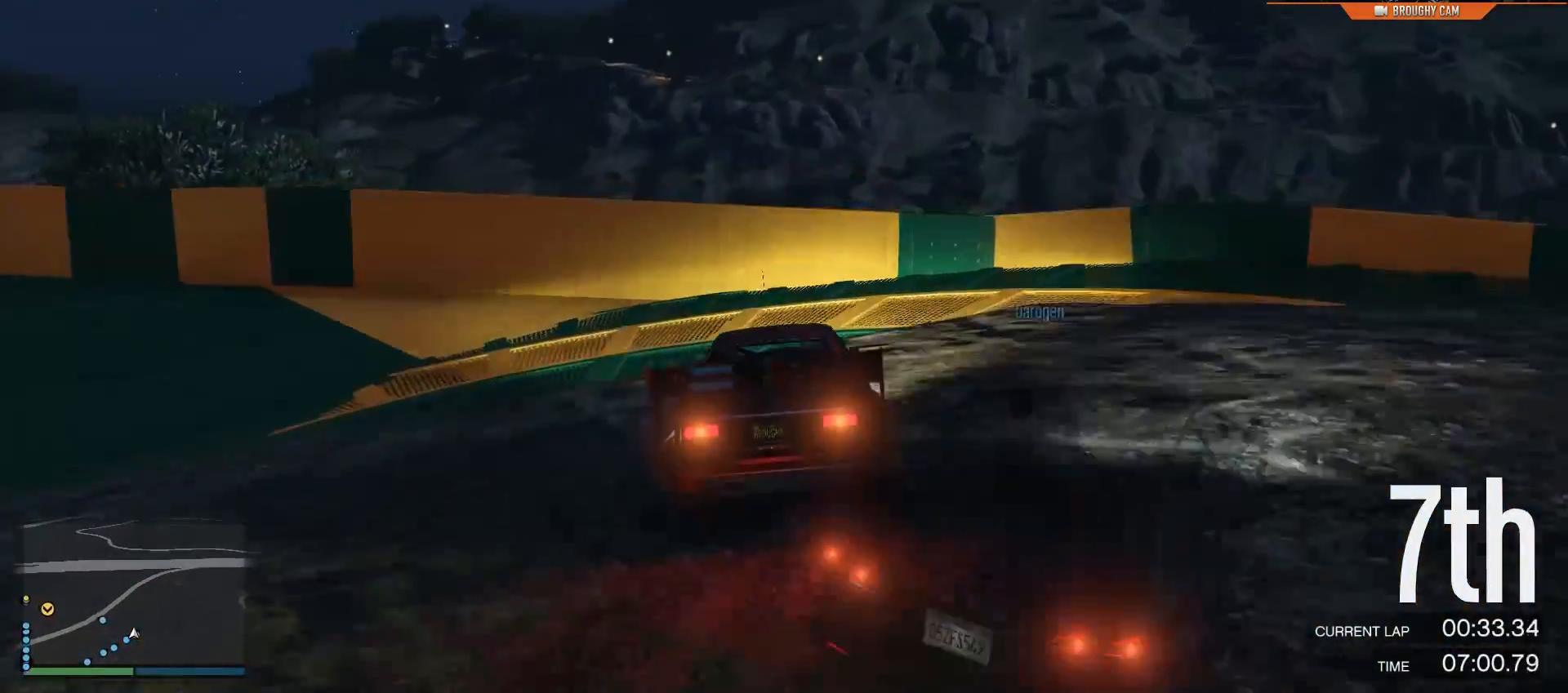
{"buttons": [], "left_stick": "left", "right_stick": "center", "events": [[200, "right_stick", "center"], [234, "L2", "down"], [434, "L2", "up"]]}
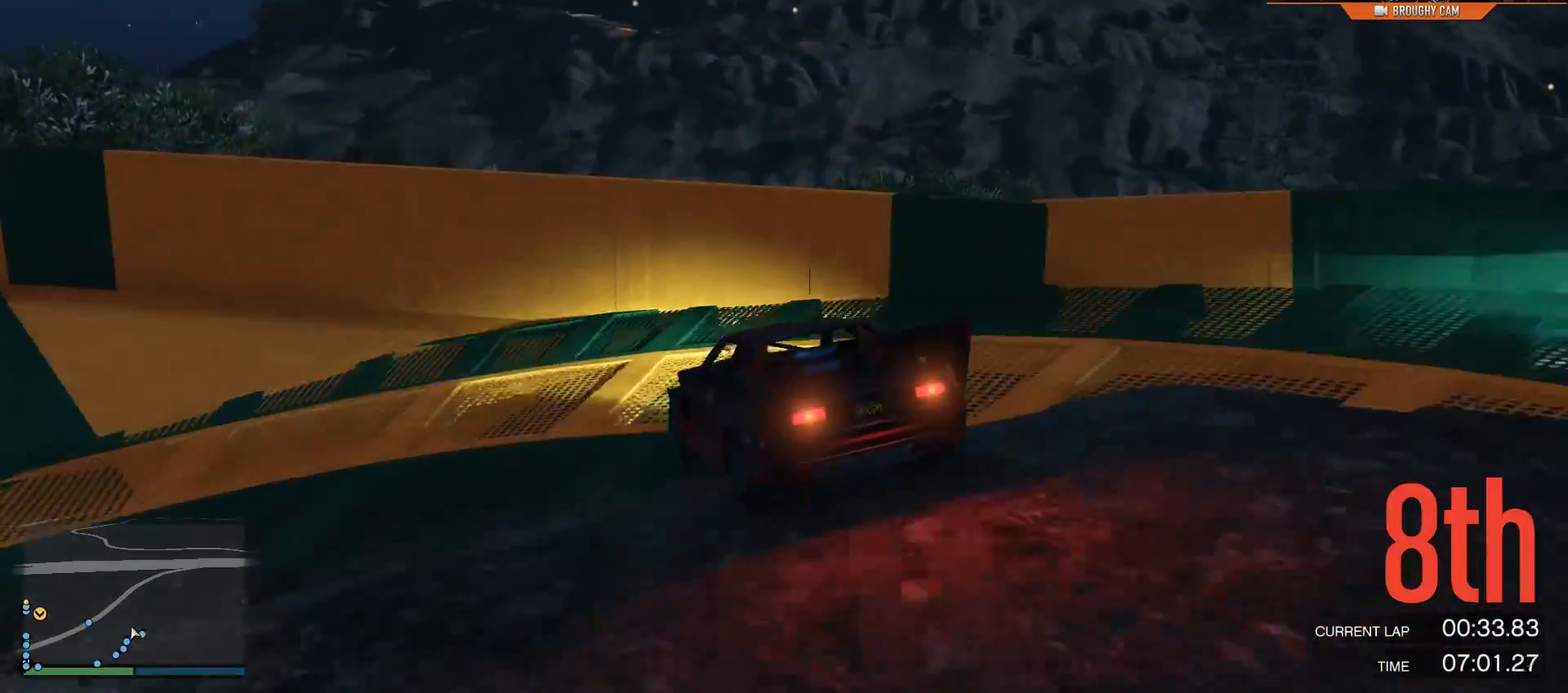
{"buttons": ["R2"], "left_stick": "left", "right_stick": "left", "events": [[66, "R2", "down"], [166, "right_stick", "left"]]}
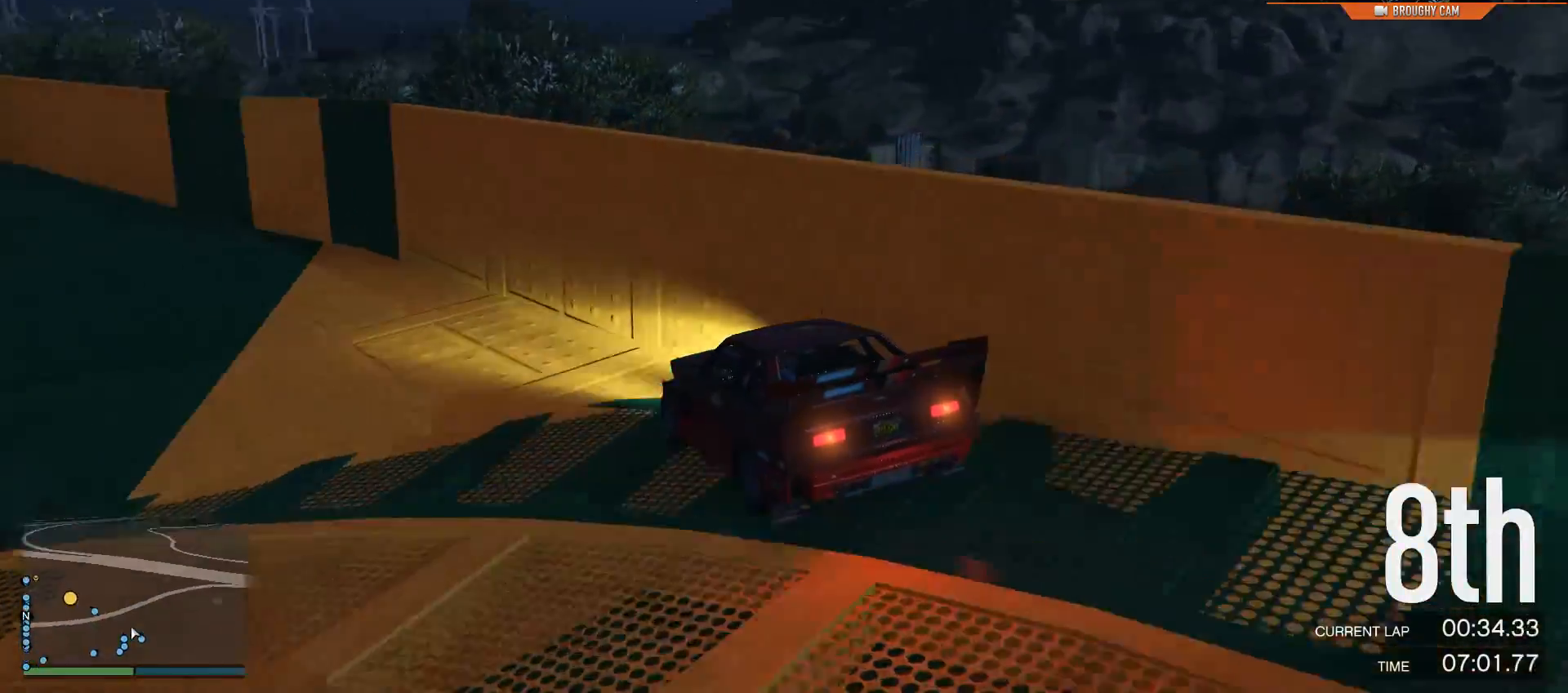
{"buttons": ["R2"], "left_stick": "up-left", "right_stick": "left", "events": [[200, "left_stick", "center"], [384, "left_stick", "up-left"]]}
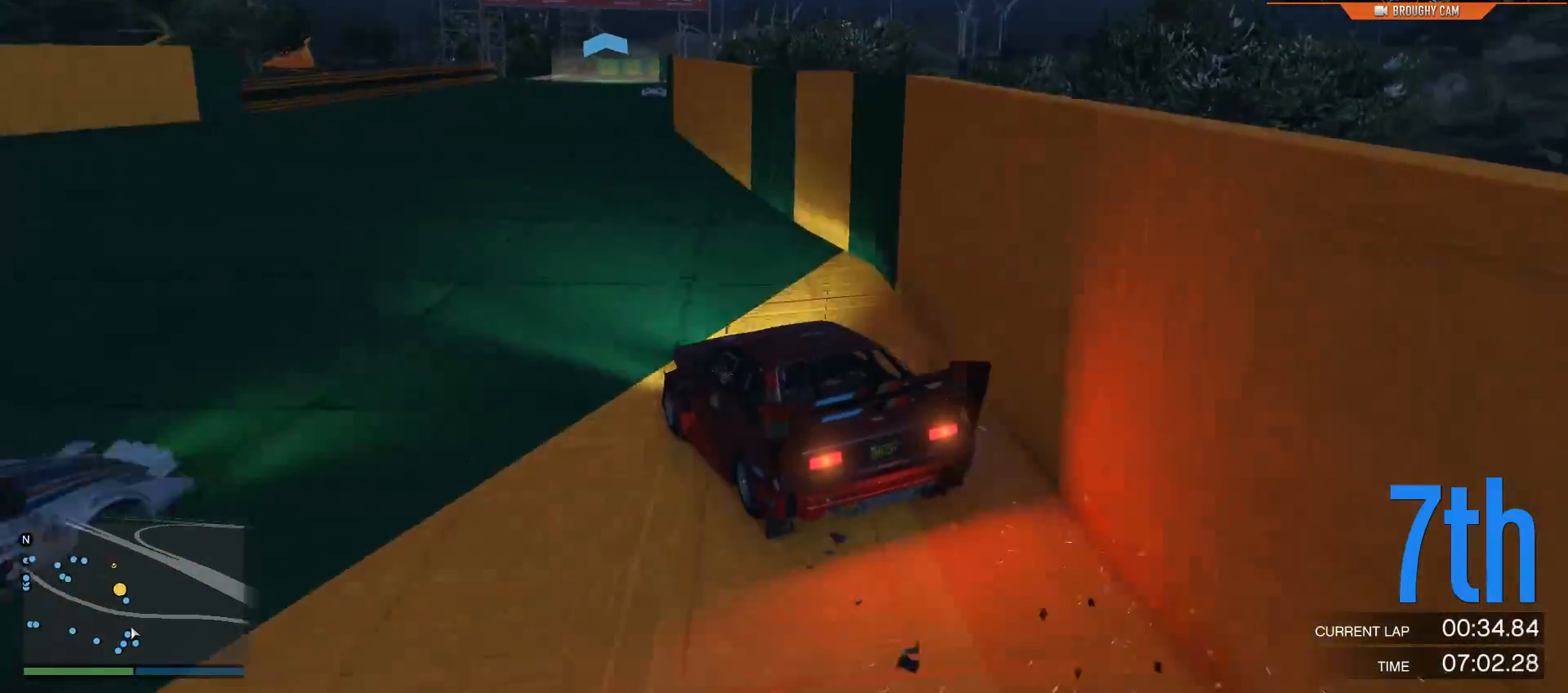
{"buttons": ["R2"], "left_stick": "center", "right_stick": "center", "events": [[17, "left_stick", "center"], [251, "left_stick", "right"], [418, "right_stick", "center"], [484, "left_stick", "center"]]}
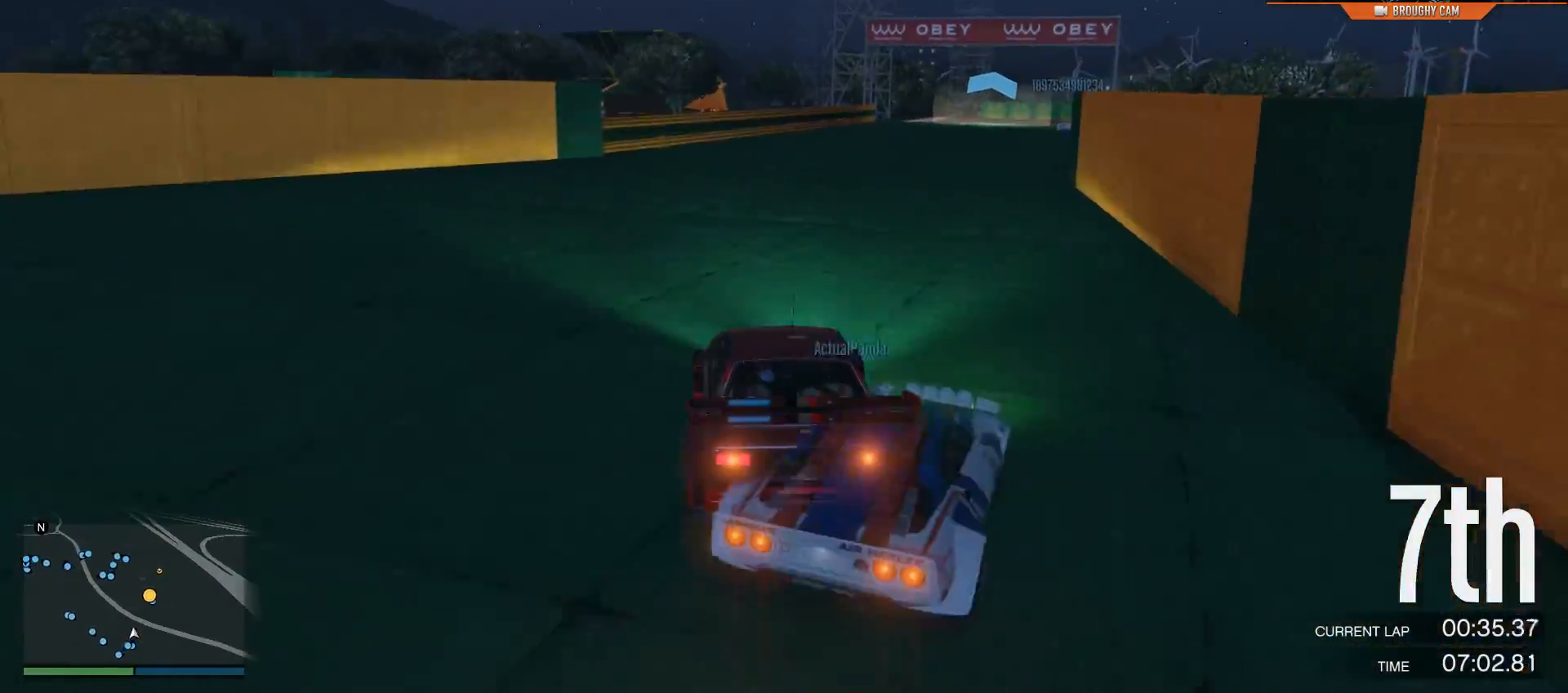
{"buttons": ["R2"], "left_stick": "right", "right_stick": "center", "events": [[150, "left_stick", "right"], [334, "left_stick", "center"], [417, "left_stick", "right"]]}
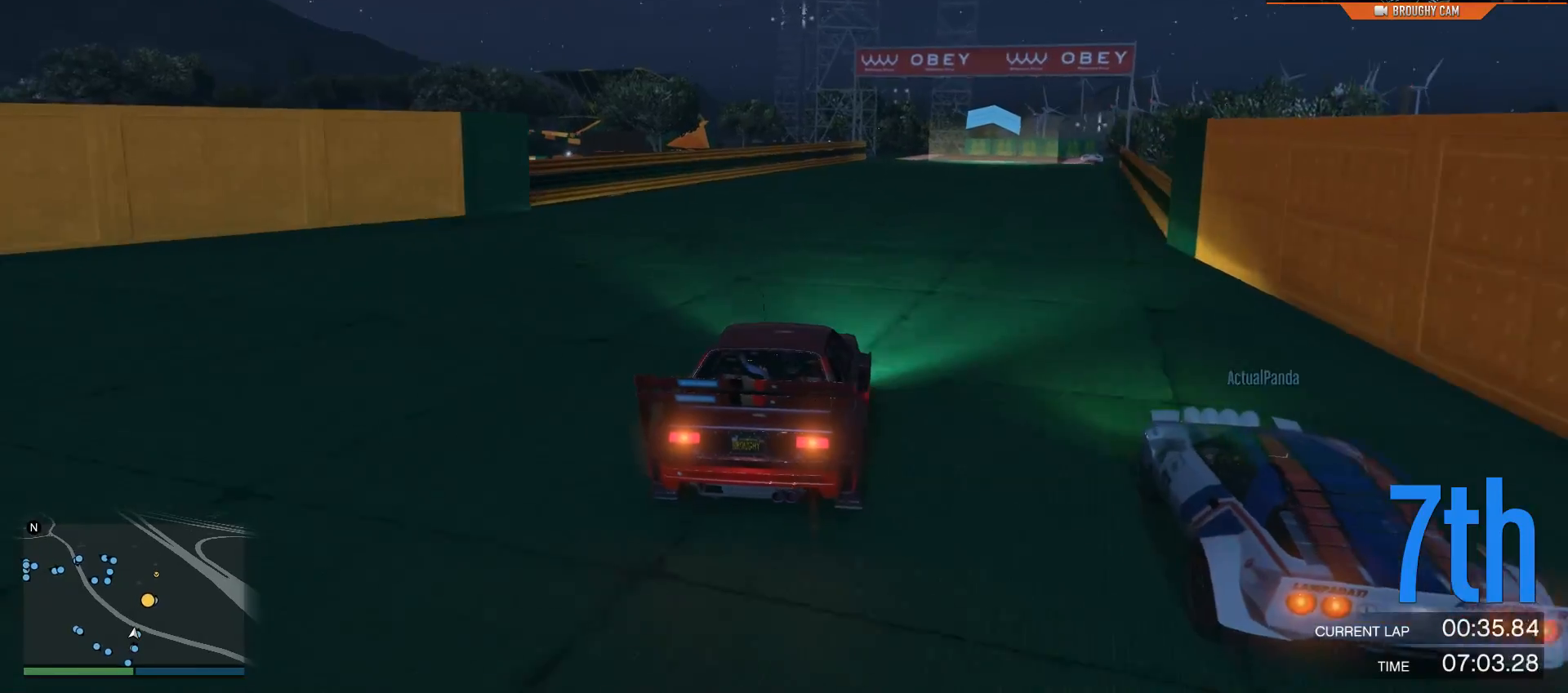
{"buttons": ["R2"], "left_stick": "center", "right_stick": "center", "events": [[50, "left_stick", "center"], [283, "left_stick", "right"], [367, "left_stick", "center"]]}
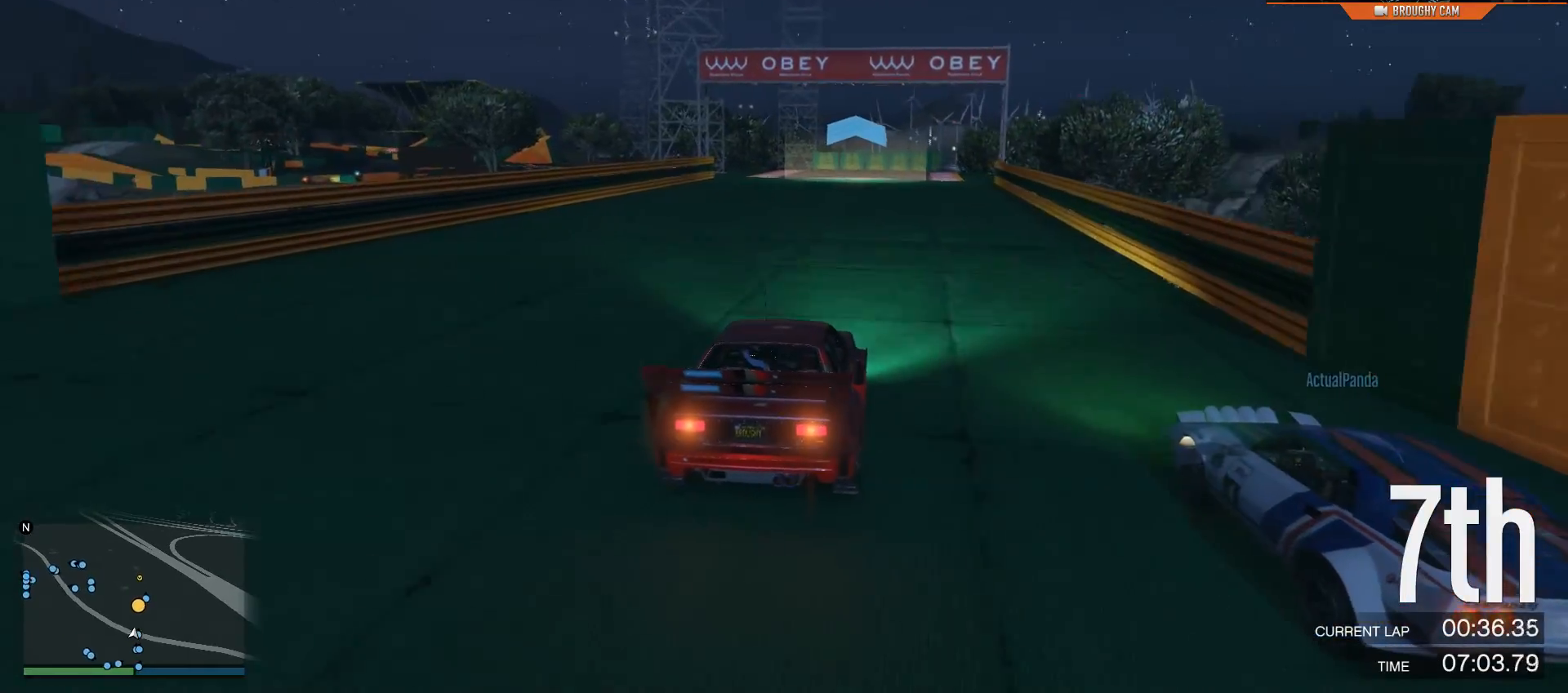
{"buttons": ["R2"], "left_stick": "center", "right_stick": "center", "events": [[167, "left_stick", "right"], [300, "left_stick", "center"]]}
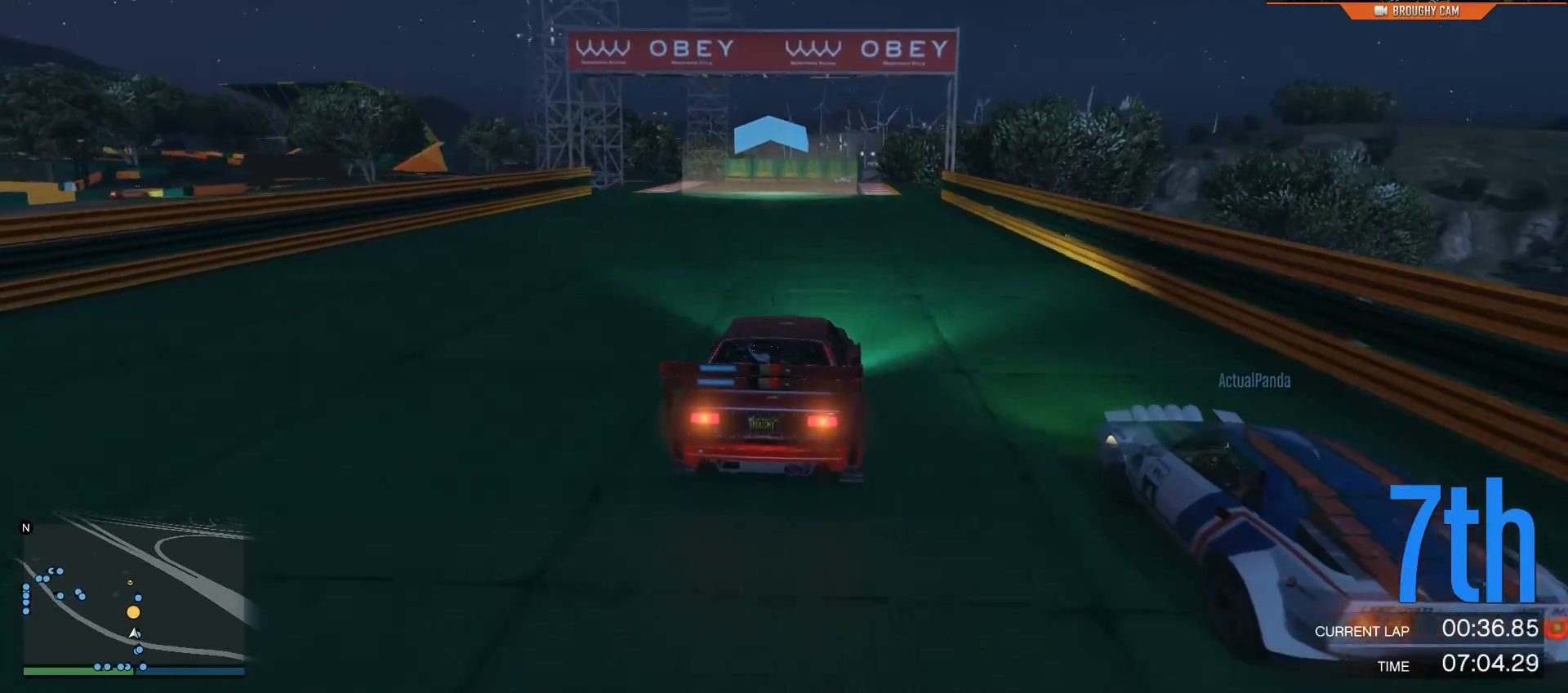
{"buttons": ["R2"], "left_stick": "center", "right_stick": "center", "events": [[17, "left_stick", "right"], [167, "left_stick", "center"]]}